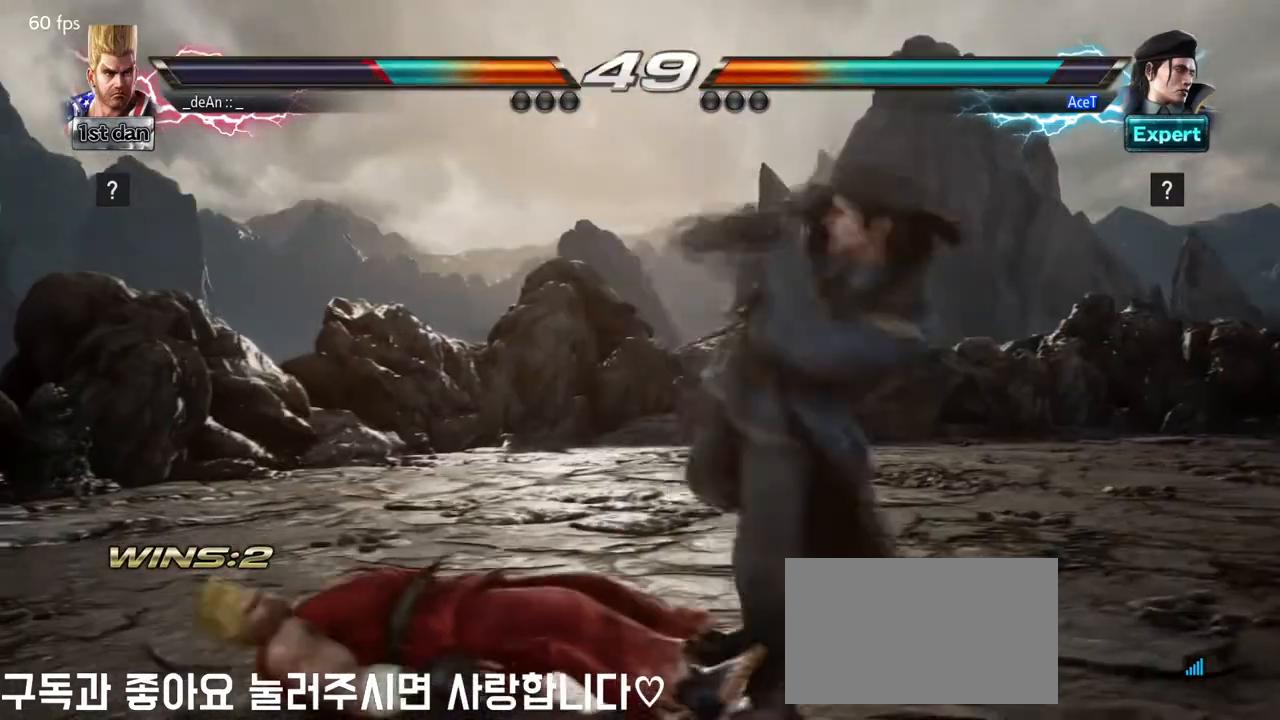
Gameplay with a controller (arcade stick); each line is a JSON object with the inputs held at the frame after it. "events" lists button and stick changes between this image and that frame as [ms after this image, input, new state], when the widget could be followed in between. Not read: L3 R3.
{"buttons": ["CIRCLE"], "left_stick": "down", "events": [[376, "left_stick", "down"], [417, "CIRCLE", "down"]]}
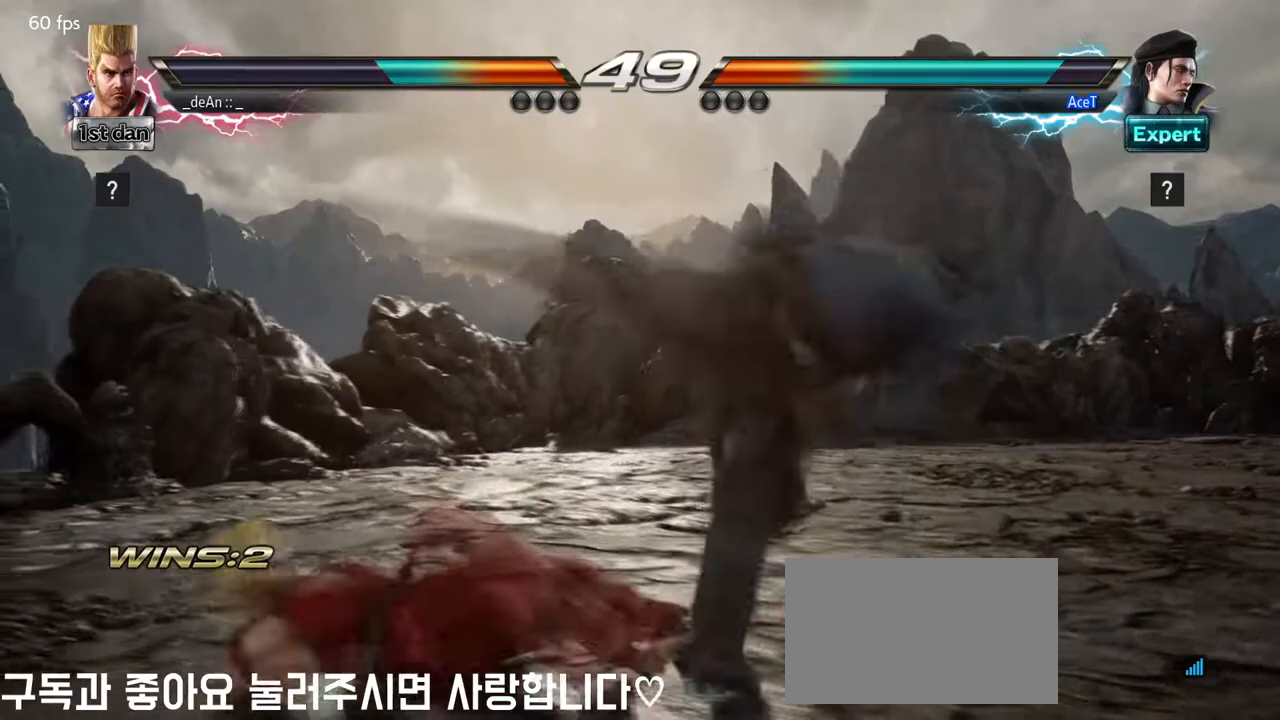
{"buttons": [], "left_stick": "center", "events": [[375, "left_stick", "center"], [417, "CIRCLE", "up"]]}
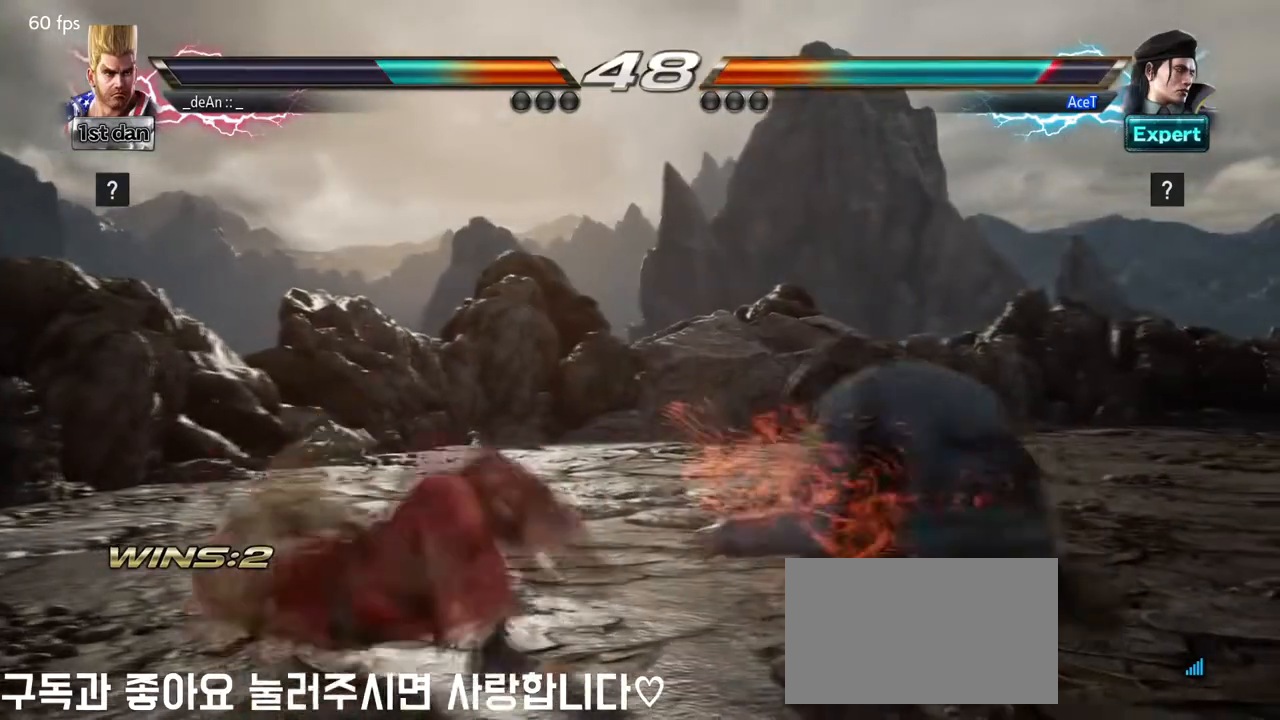
{"buttons": [], "left_stick": "right", "events": [[501, "left_stick", "right"]]}
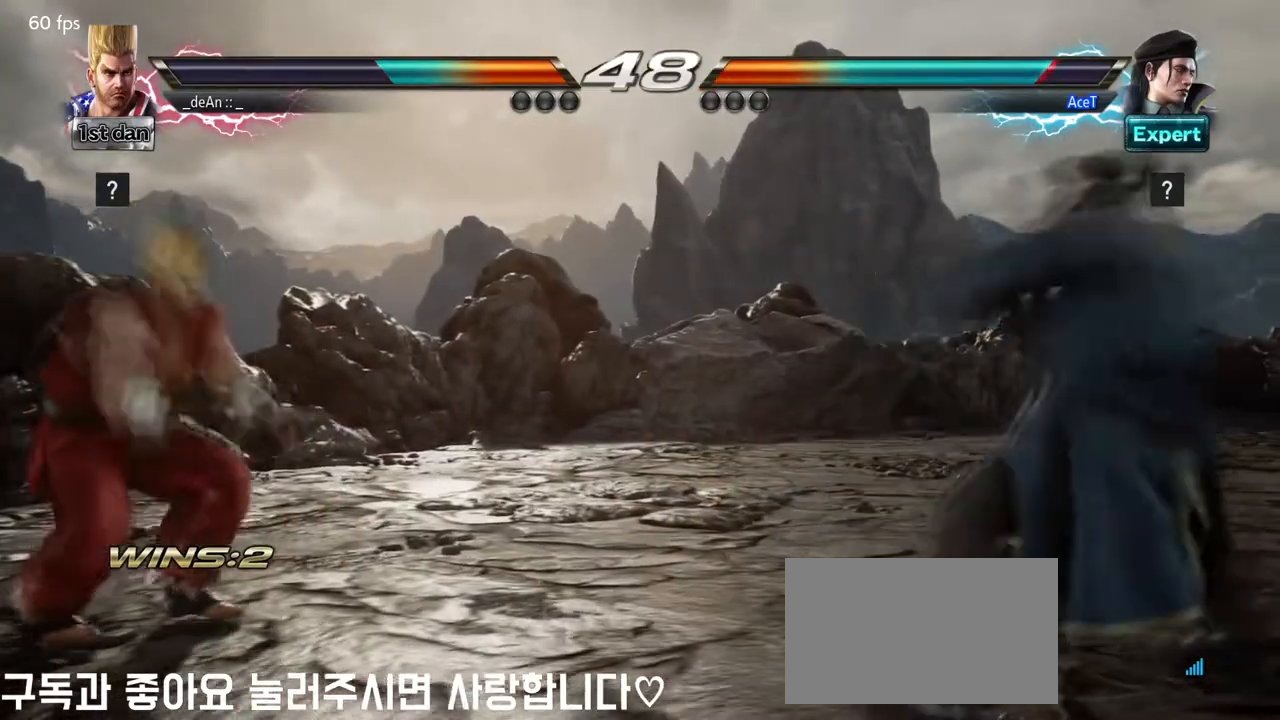
{"buttons": ["SQUARE"], "left_stick": "center", "events": [[83, "left_stick", "center"], [166, "left_stick", "right"], [250, "TRIANGLE", "down"], [333, "left_stick", "center"], [375, "TRIANGLE", "up"], [458, "SQUARE", "down"]]}
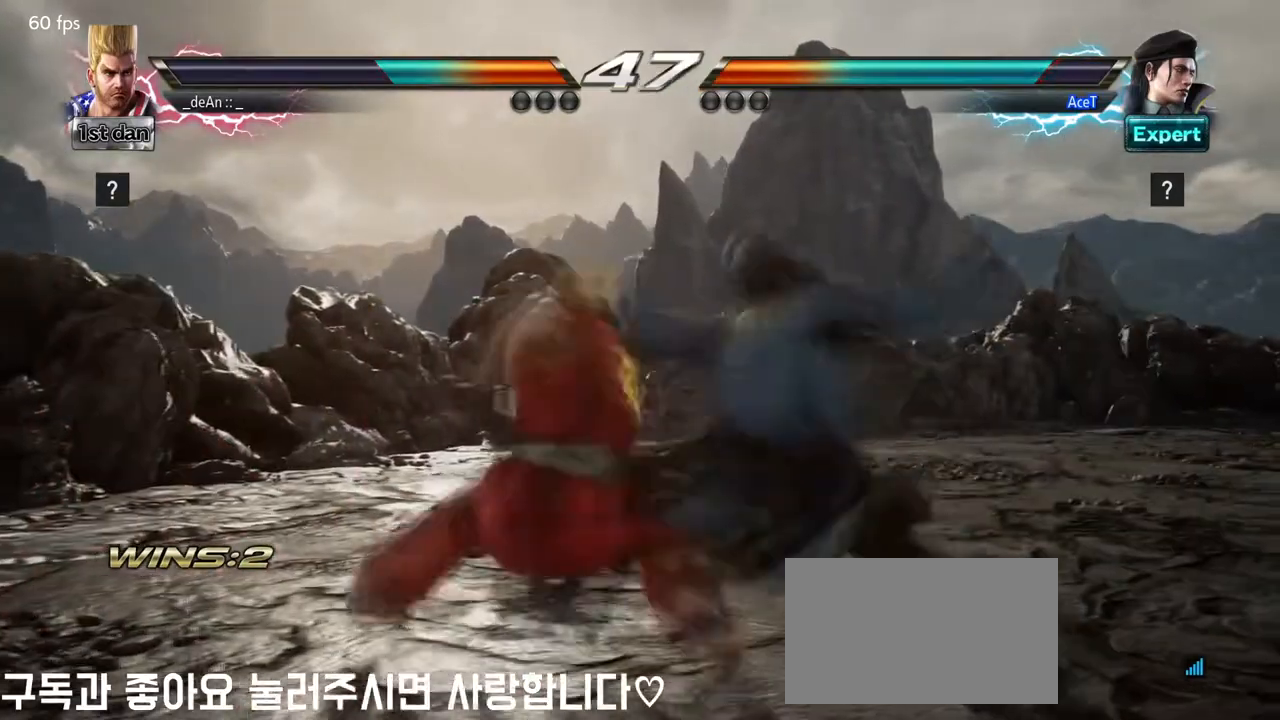
{"buttons": ["SQUARE"], "left_stick": "center", "events": [[84, "SQUARE", "up"], [125, "SQUARE", "down"]]}
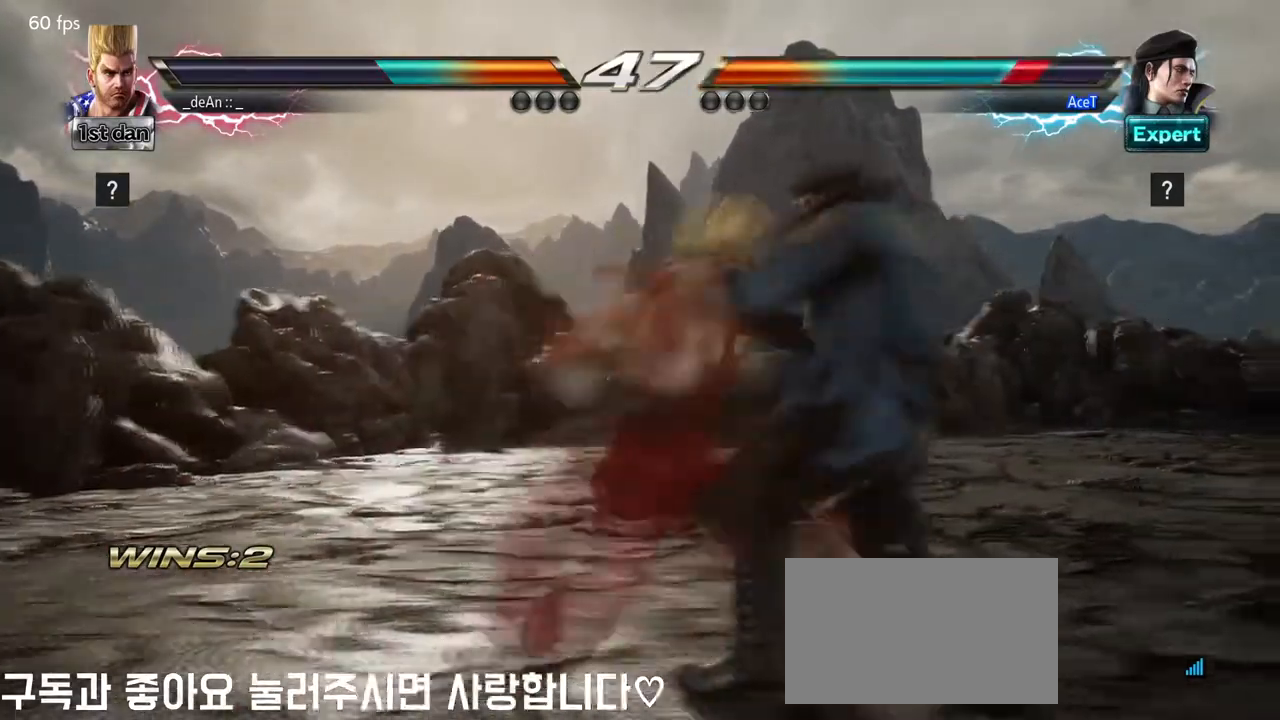
{"buttons": [], "left_stick": "center", "events": [[208, "SQUARE", "up"]]}
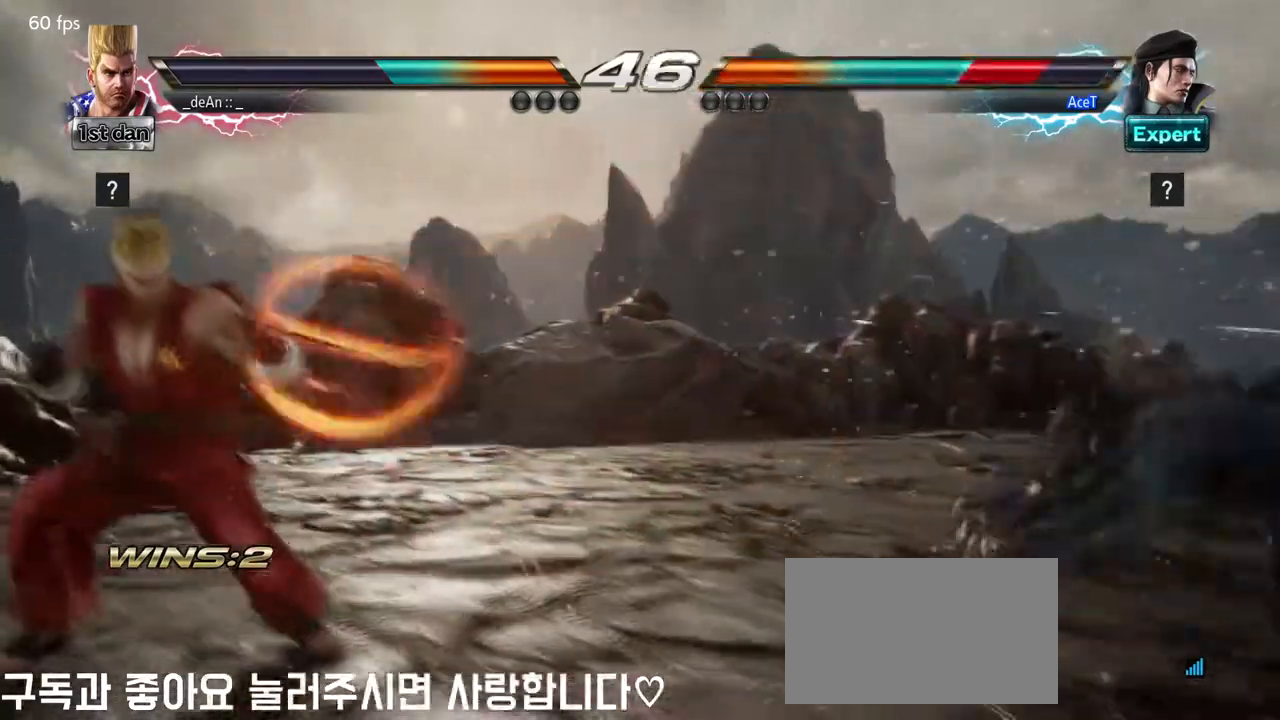
{"buttons": [], "left_stick": "right", "events": [[84, "left_stick", "right"], [167, "left_stick", "center"], [250, "left_stick", "right"]]}
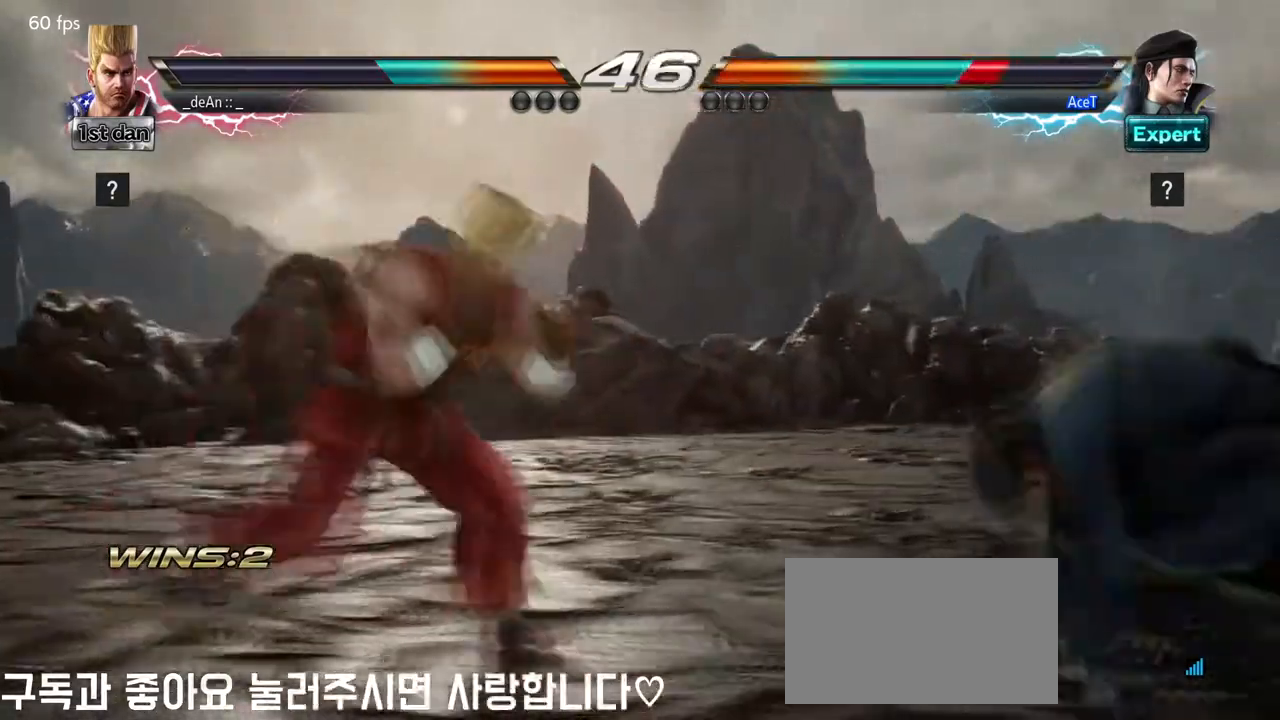
{"buttons": [], "left_stick": "left", "events": [[83, "left_stick", "left"], [333, "SQUARE", "down"], [333, "TRIANGLE", "down"], [500, "SQUARE", "up"], [500, "TRIANGLE", "up"]]}
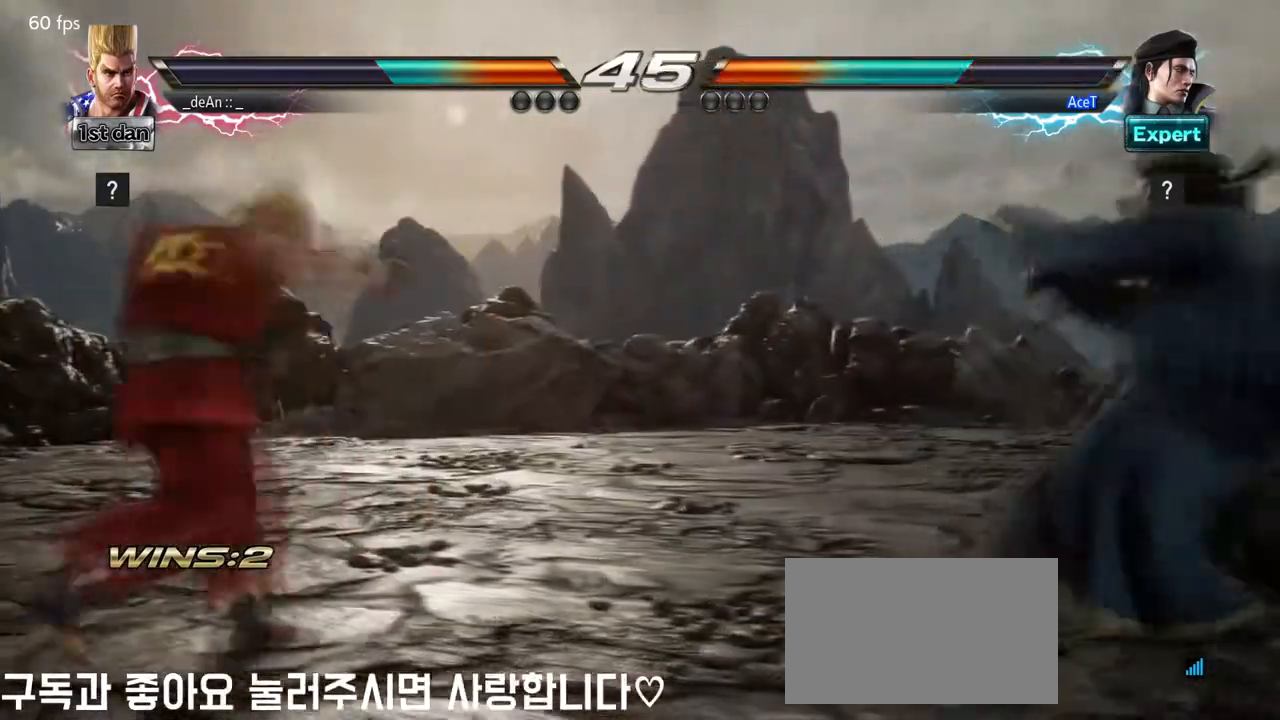
{"buttons": [], "left_stick": "center", "events": [[209, "left_stick", "center"]]}
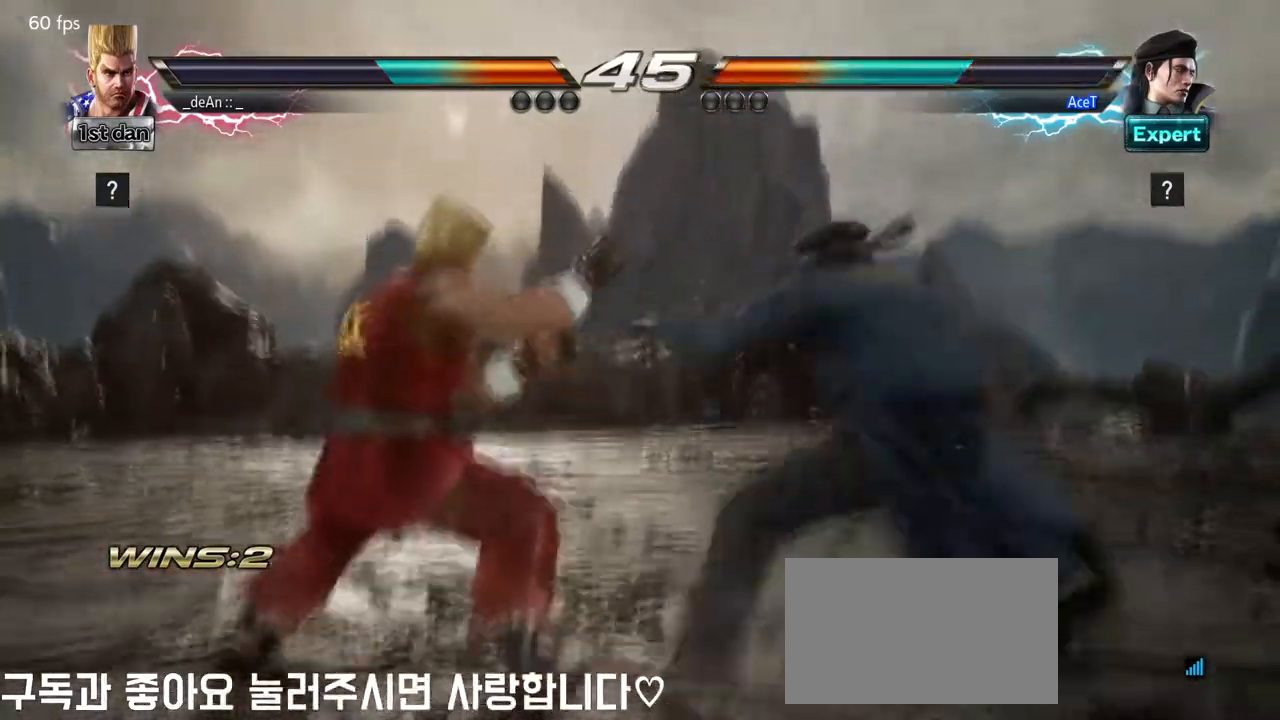
{"buttons": [], "left_stick": "left", "events": [[83, "left_stick", "left"]]}
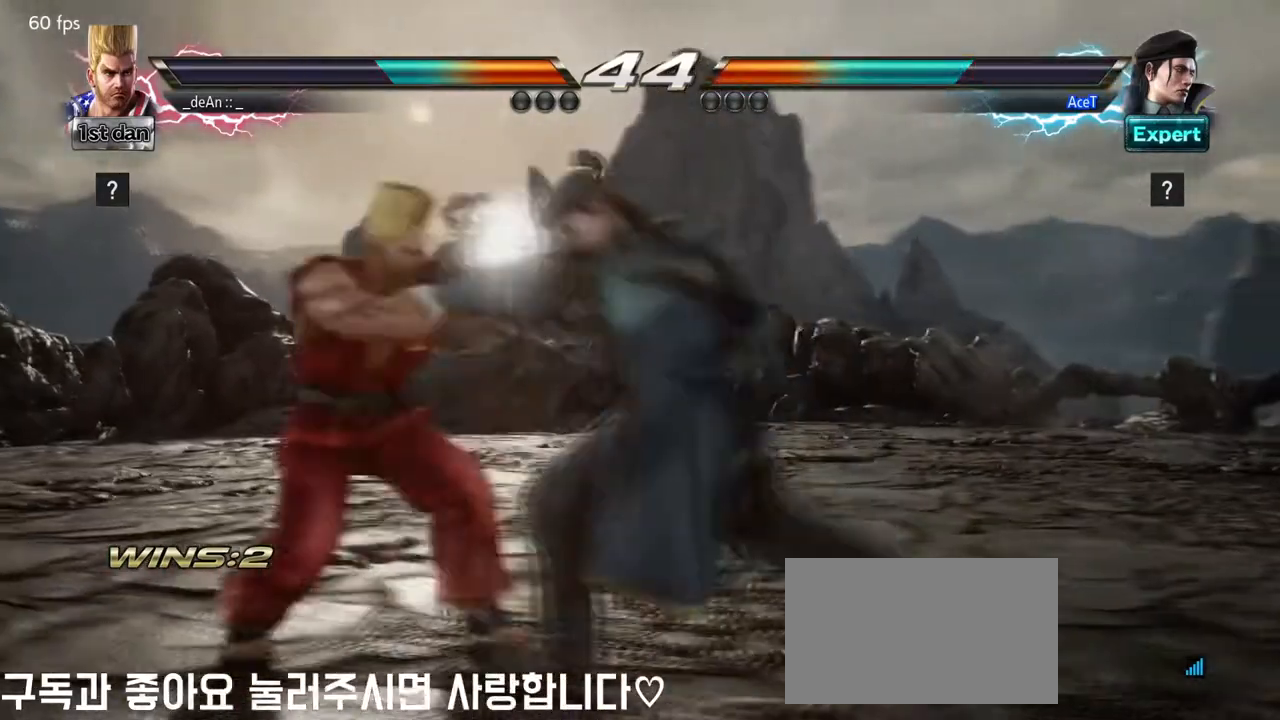
{"buttons": [], "left_stick": "left", "events": []}